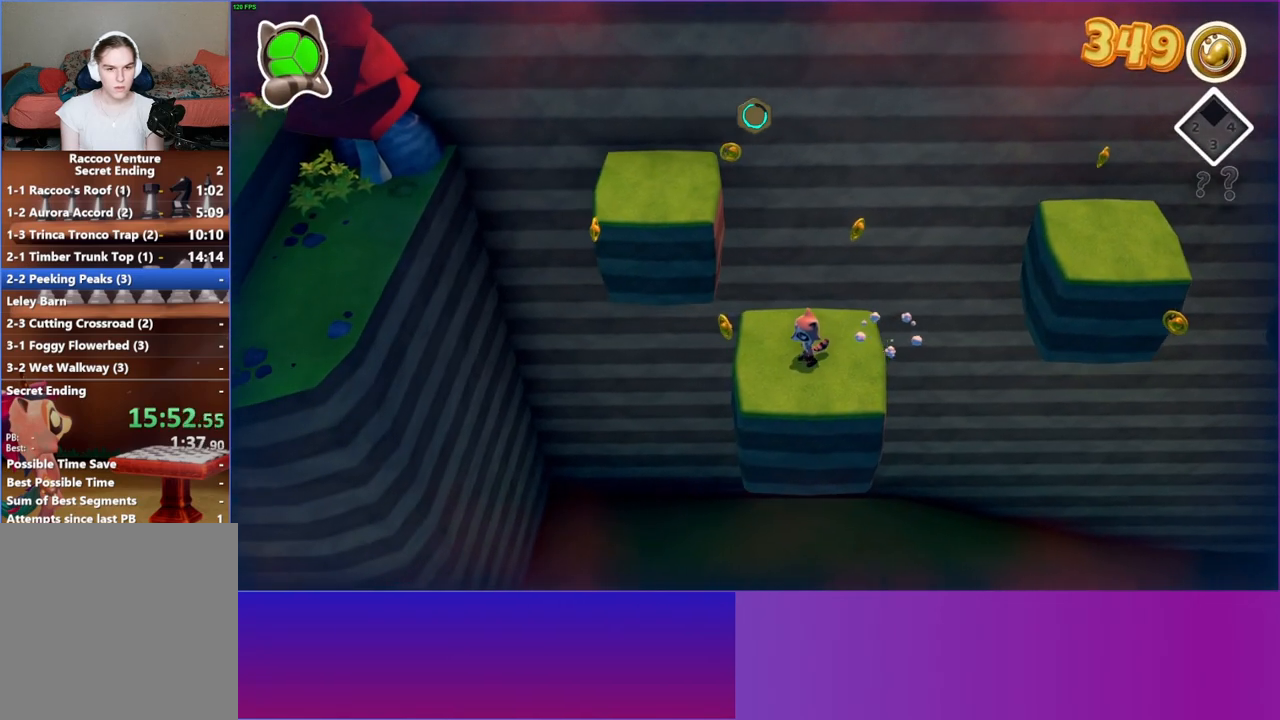
Gameplay with a controller (Xbox layout); each line is a JSON object with the inputs held at the frame after it. "events" lists button and stick changes between this image and that frame as [ms after this image, input, new state], when the widget could be followed in between.
{"buttons": [], "left_stick": "center", "right_stick": "center", "events": []}
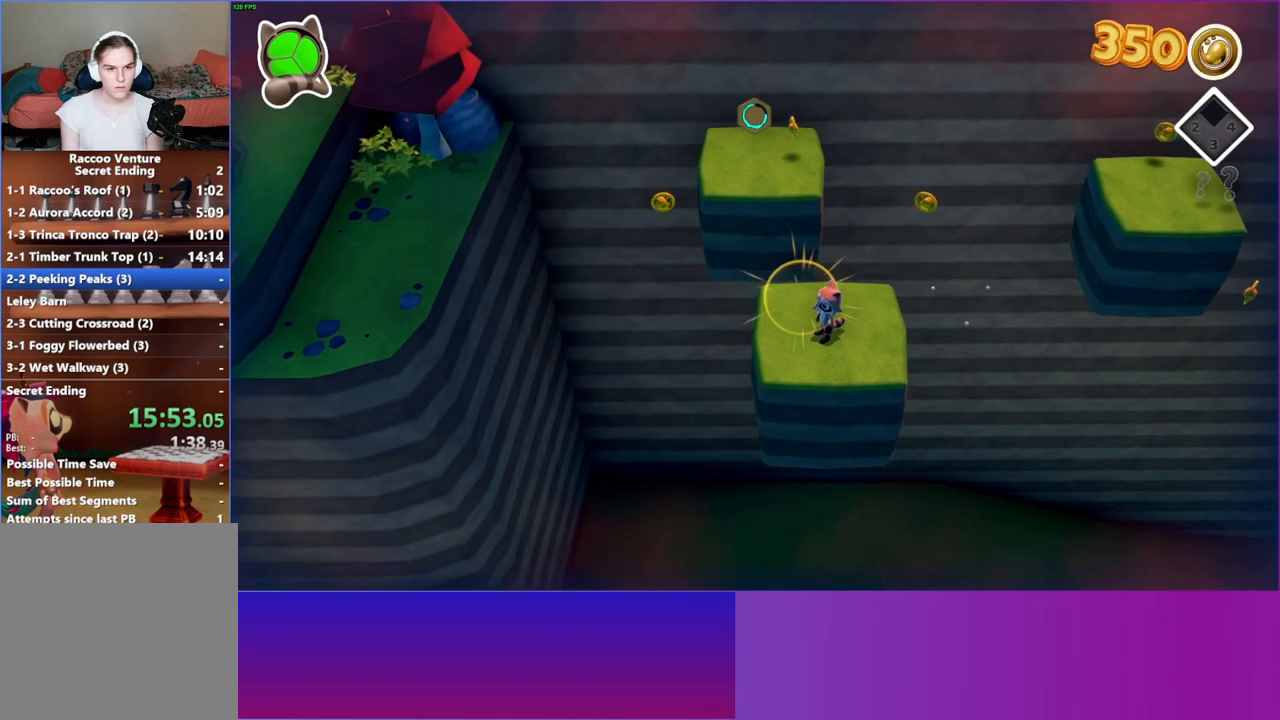
{"buttons": [], "left_stick": "center", "right_stick": "center", "events": []}
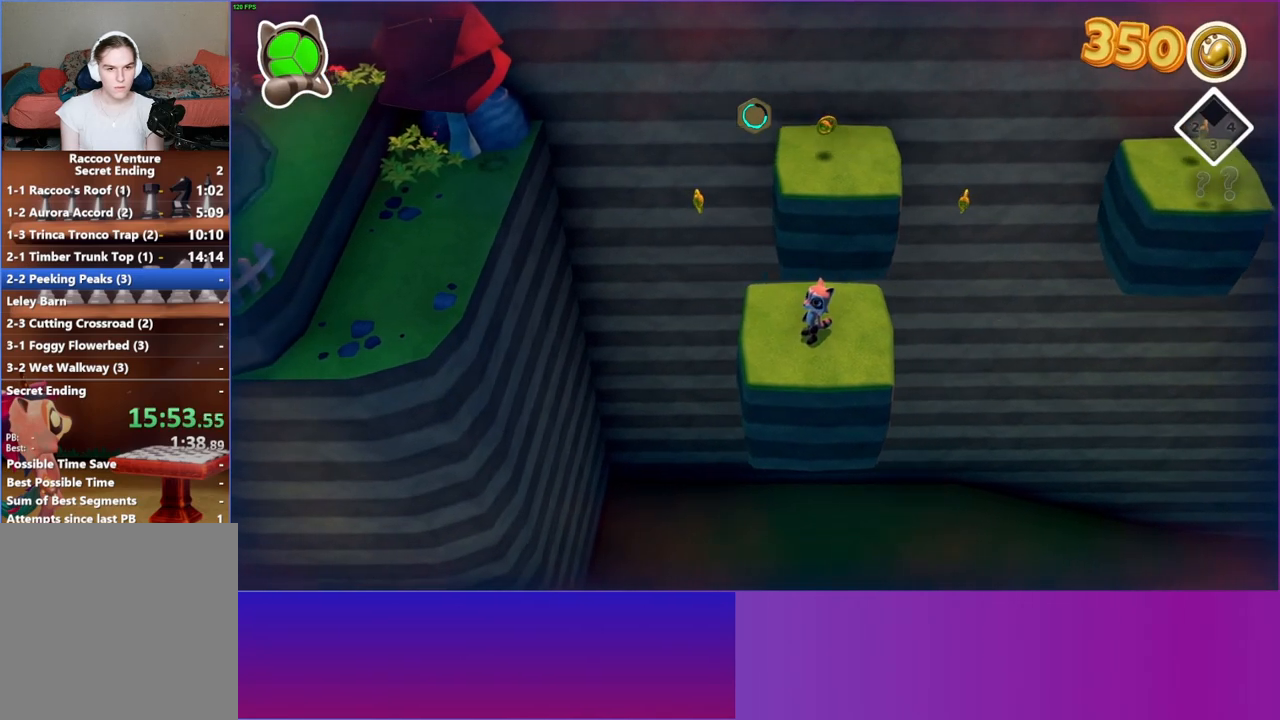
{"buttons": [], "left_stick": "down-left", "right_stick": "center", "events": [[467, "left_stick", "down-left"]]}
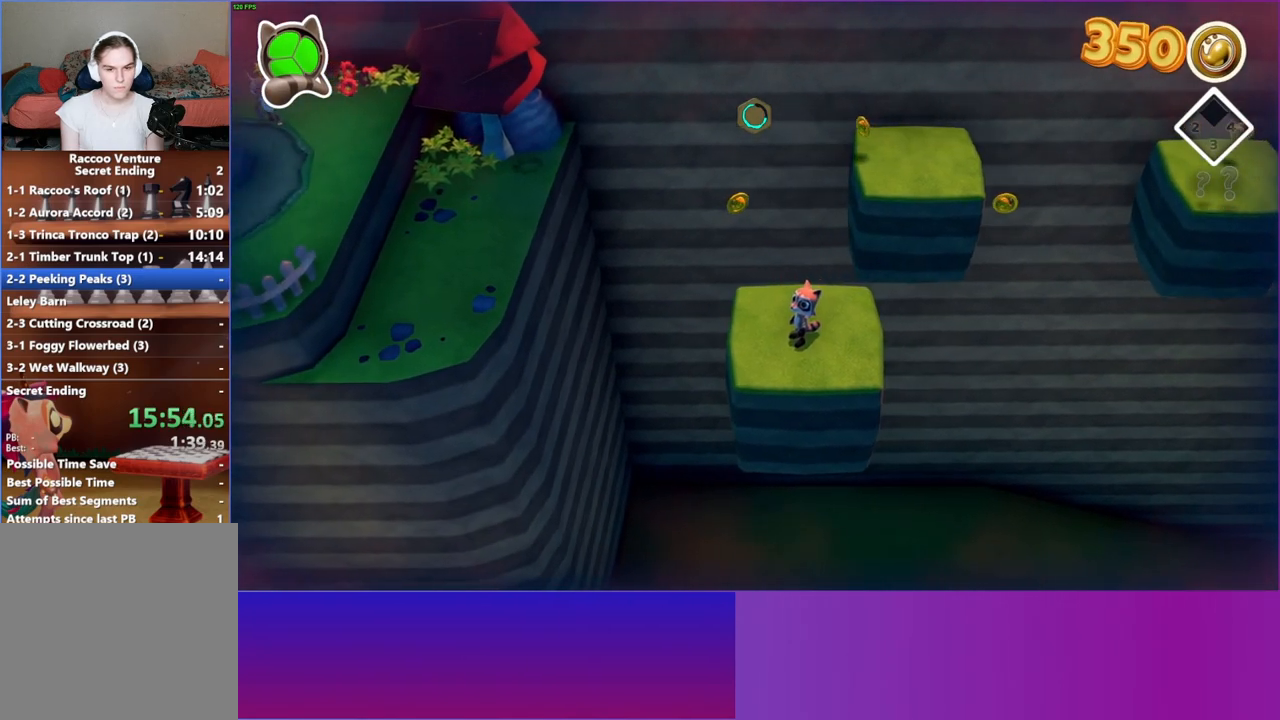
{"buttons": [], "left_stick": "left", "right_stick": "center", "events": [[33, "left_stick", "left"]]}
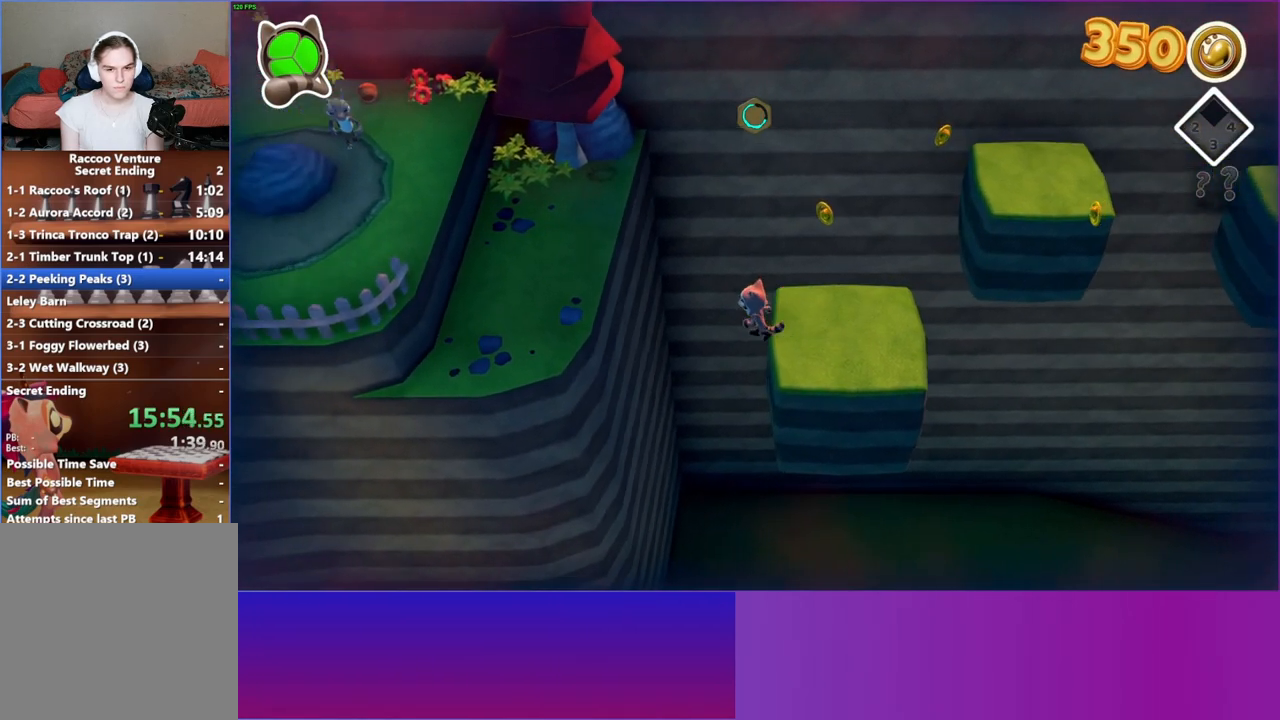
{"buttons": ["A"], "left_stick": "left", "right_stick": "center", "events": [[150, "A", "down"]]}
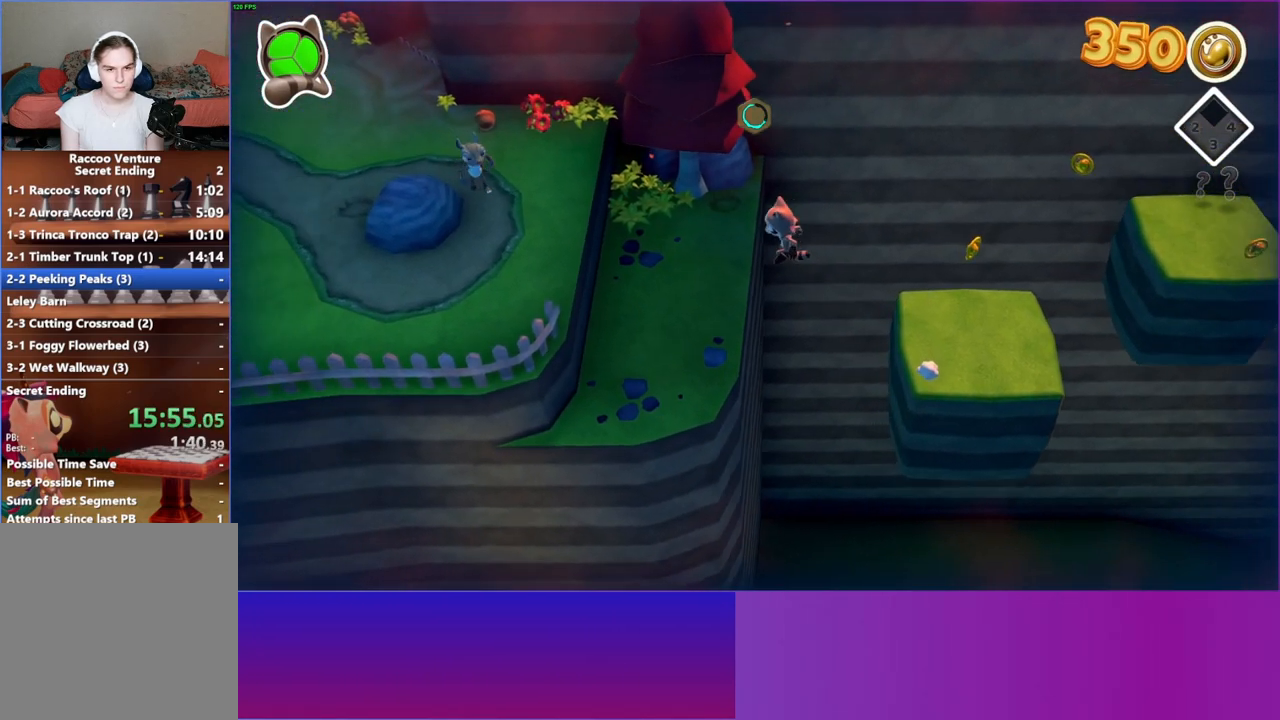
{"buttons": ["A"], "left_stick": "up-left", "right_stick": "center", "events": [[17, "A", "up"], [450, "left_stick", "up-left"], [483, "A", "down"]]}
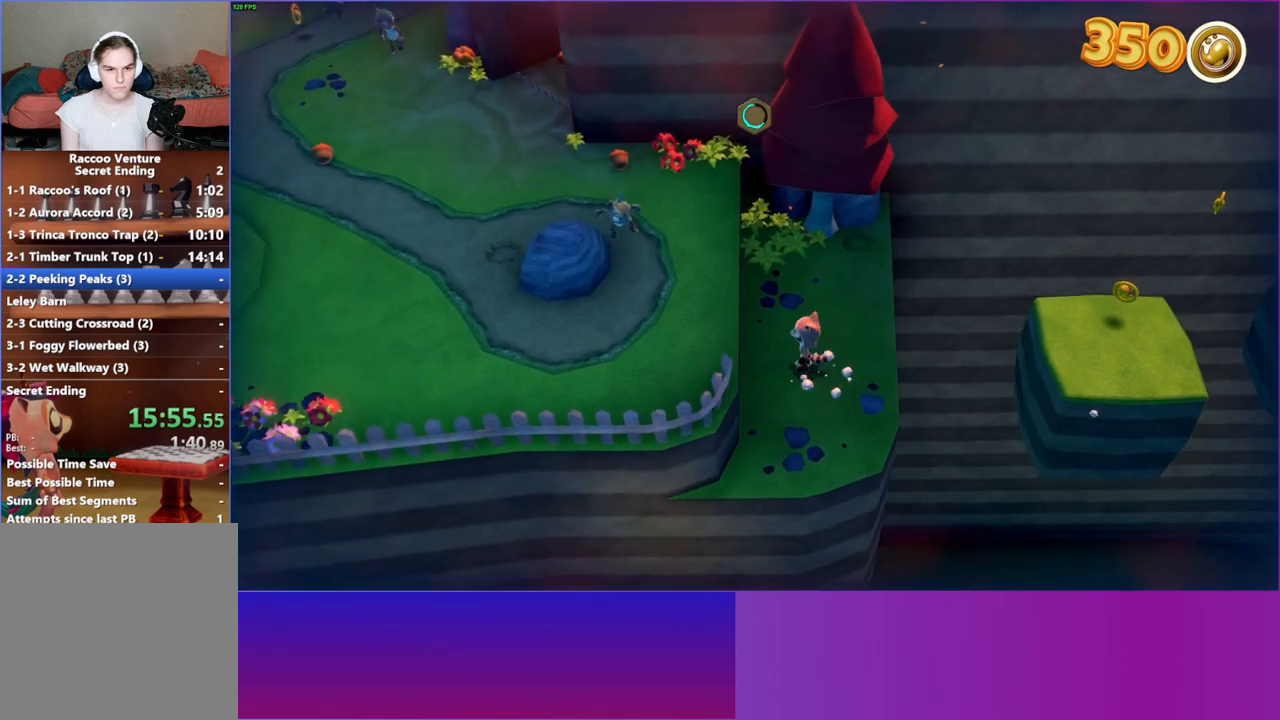
{"buttons": [], "left_stick": "up-left", "right_stick": "center", "events": [[450, "A", "up"]]}
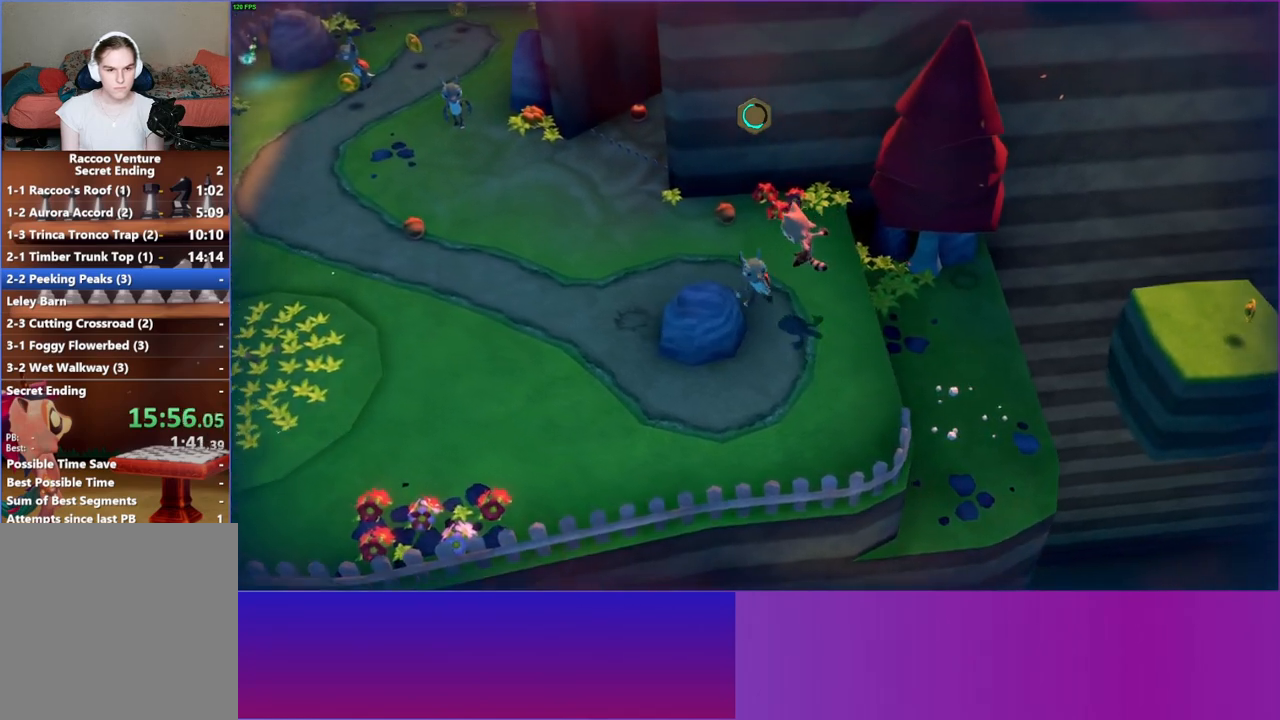
{"buttons": [], "left_stick": "up-left", "right_stick": "center", "events": [[50, "X", "down"], [150, "X", "up"]]}
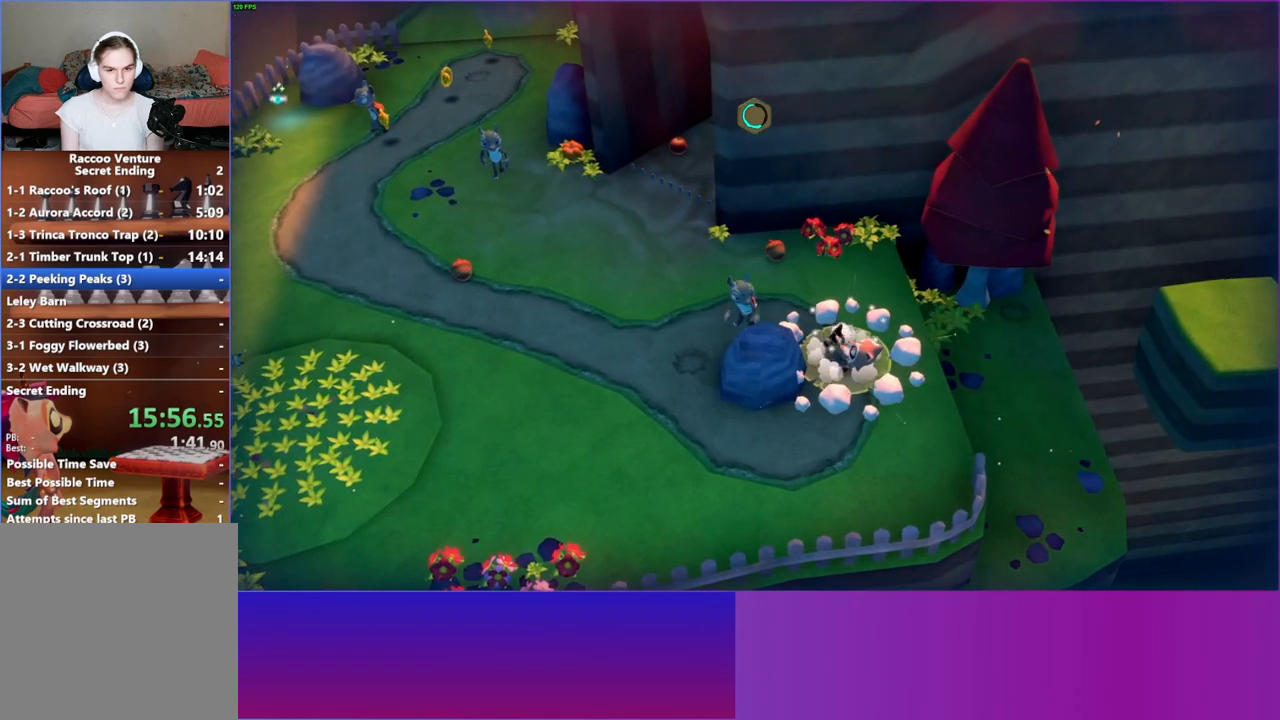
{"buttons": [], "left_stick": "up-left", "right_stick": "center", "events": [[50, "A", "down"], [333, "A", "up"]]}
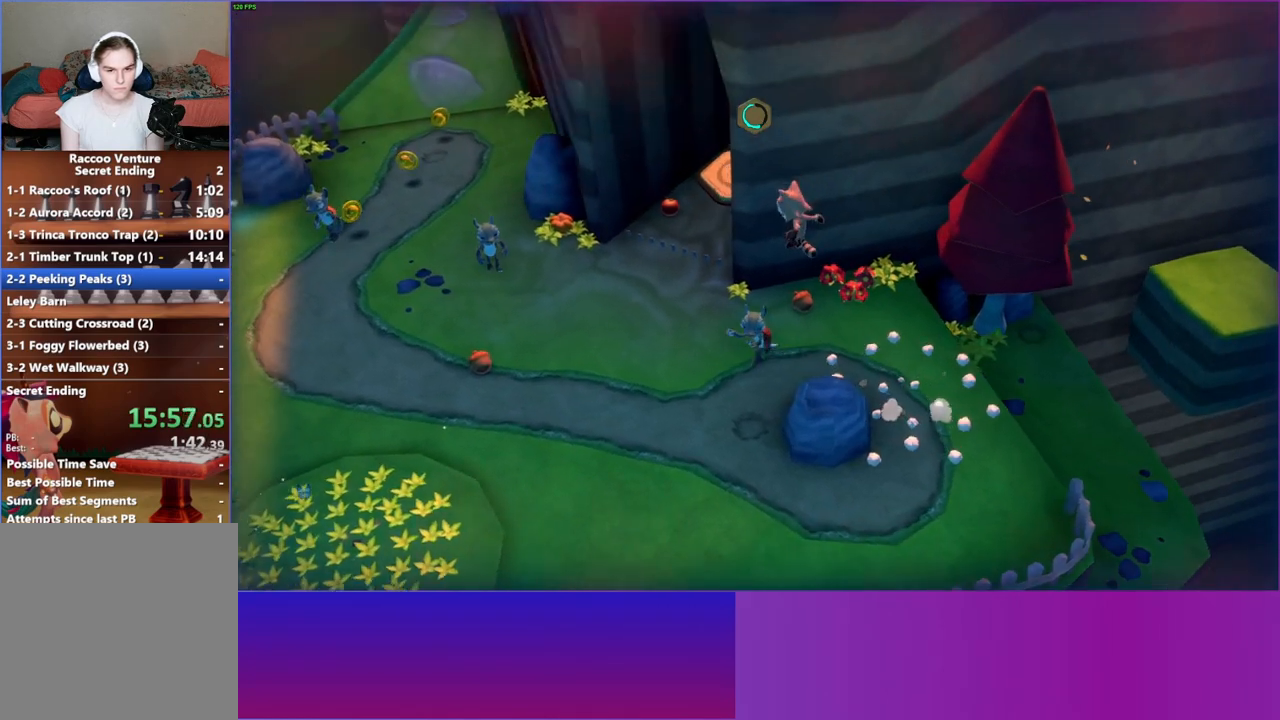
{"buttons": ["A"], "left_stick": "up-left", "right_stick": "center", "events": [[17, "X", "down"], [150, "X", "up"], [483, "A", "down"]]}
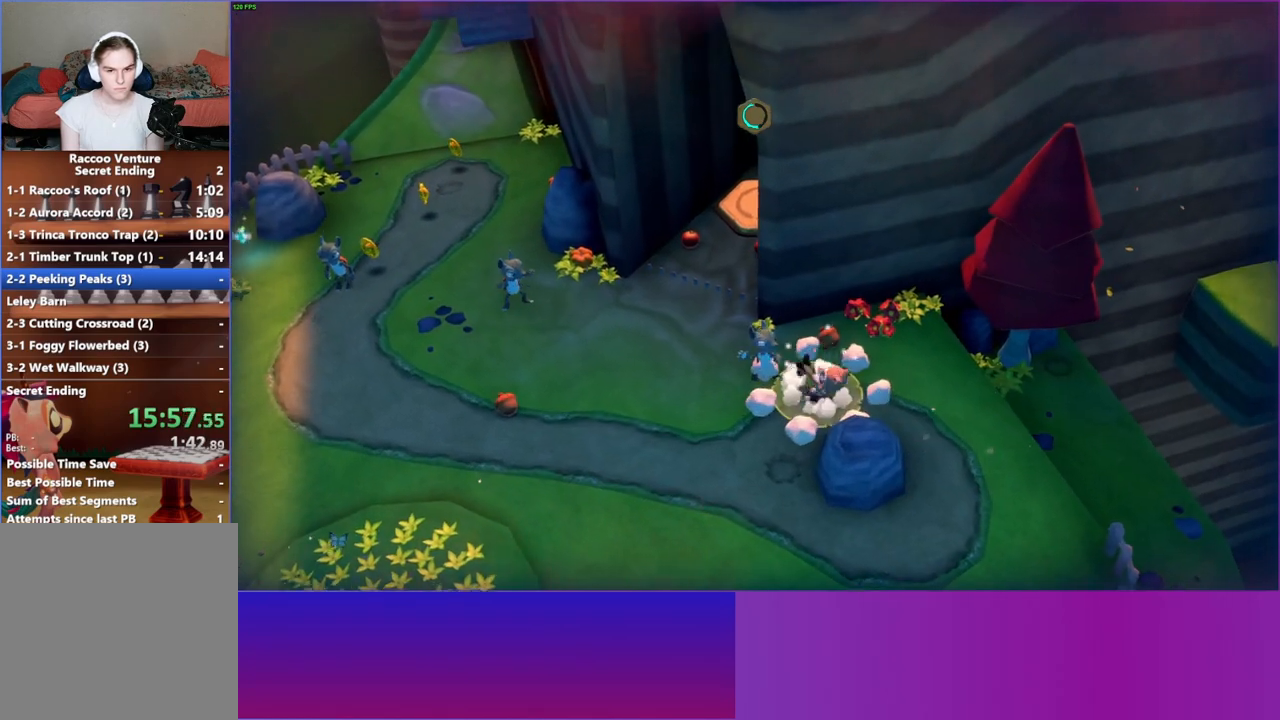
{"buttons": [], "left_stick": "left", "right_stick": "center", "events": [[167, "A", "up"], [300, "X", "down"], [417, "X", "up"], [500, "left_stick", "left"]]}
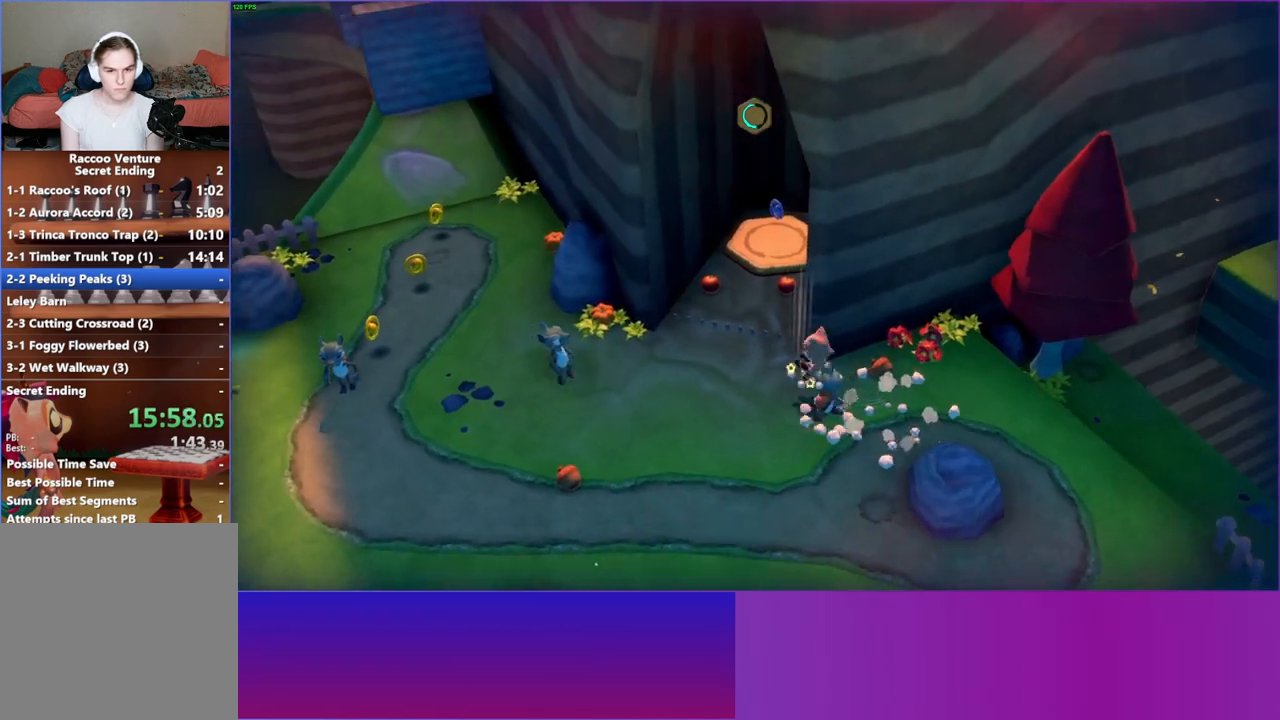
{"buttons": [], "left_stick": "left", "right_stick": "center", "events": []}
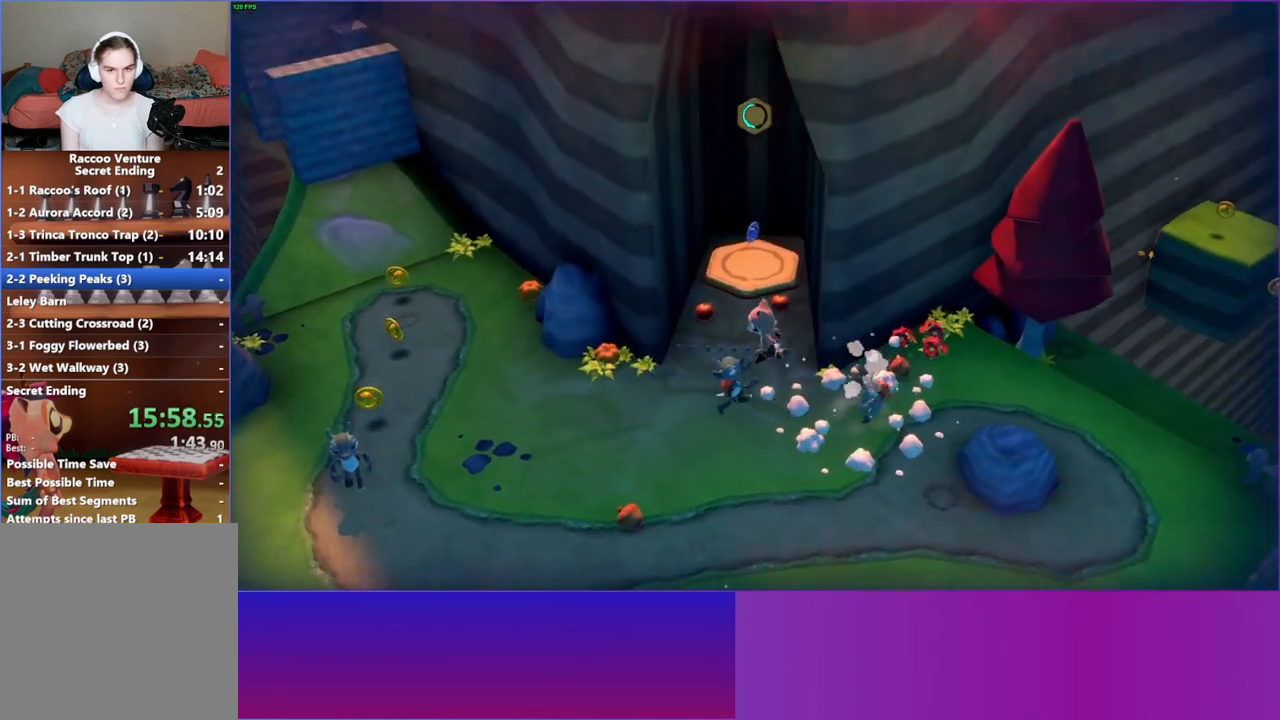
{"buttons": ["X"], "left_stick": "center", "right_stick": "center", "events": [[67, "X", "down"], [150, "left_stick", "center"], [200, "X", "up"], [417, "X", "down"]]}
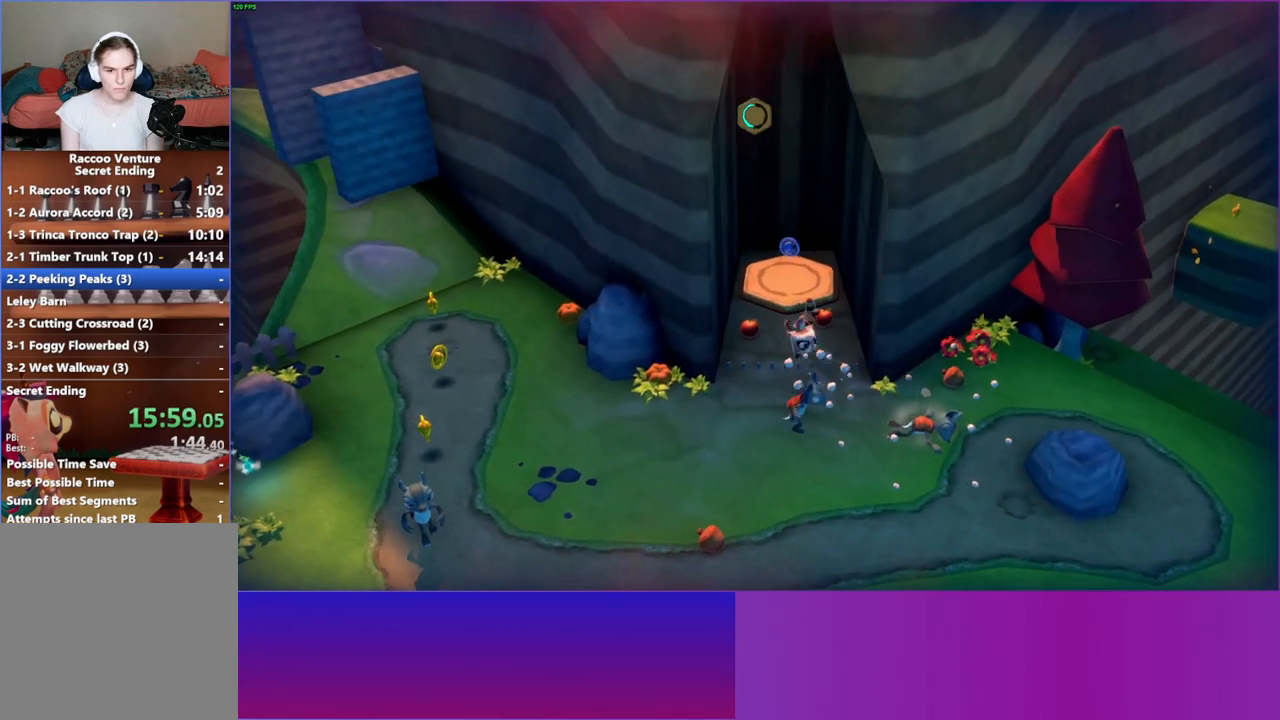
{"buttons": [], "left_stick": "left", "right_stick": "center", "events": [[33, "X", "up"], [267, "left_stick", "left"]]}
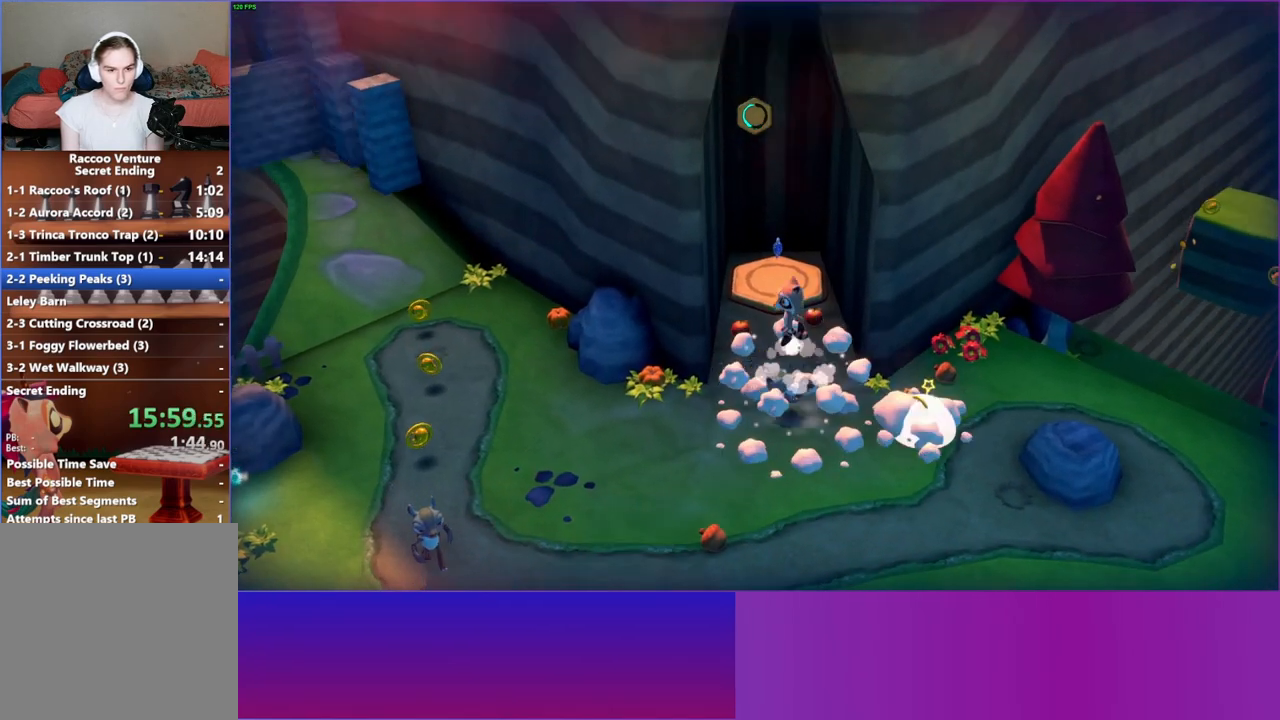
{"buttons": [], "left_stick": "down-left", "right_stick": "center", "events": [[183, "left_stick", "down-left"]]}
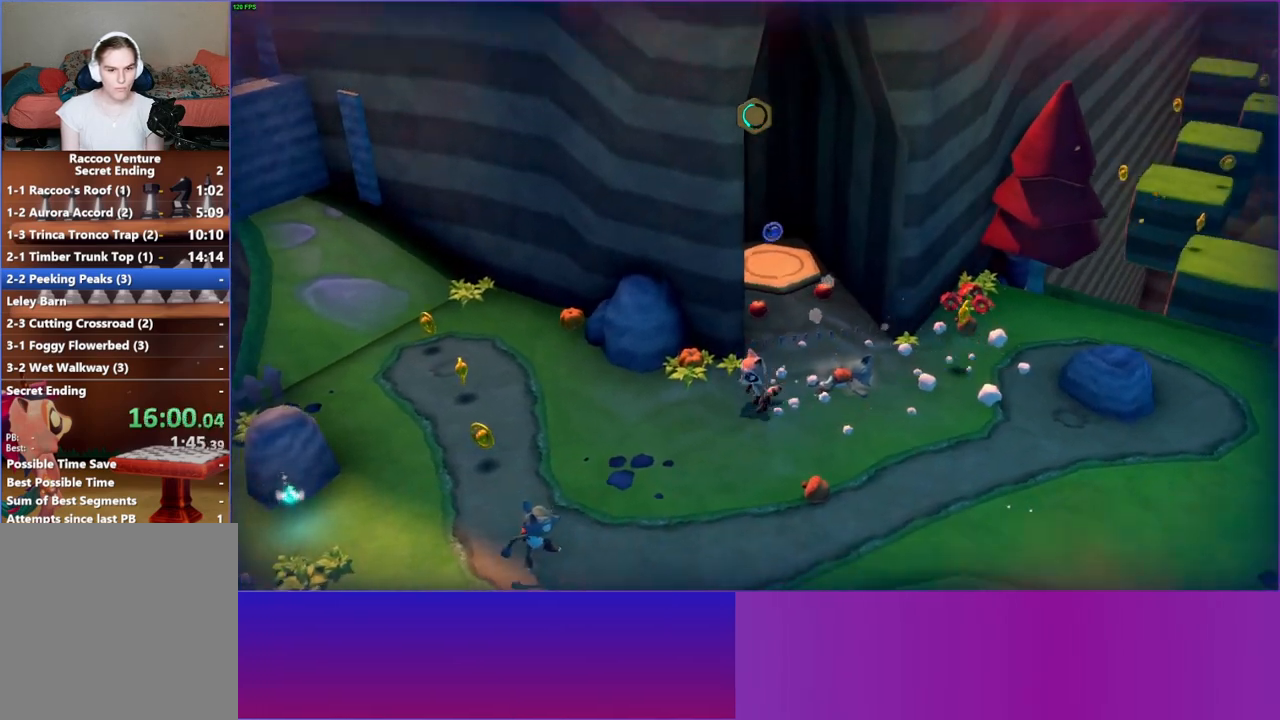
{"buttons": ["A"], "left_stick": "down", "right_stick": "center", "events": [[367, "A", "down"], [400, "left_stick", "down"]]}
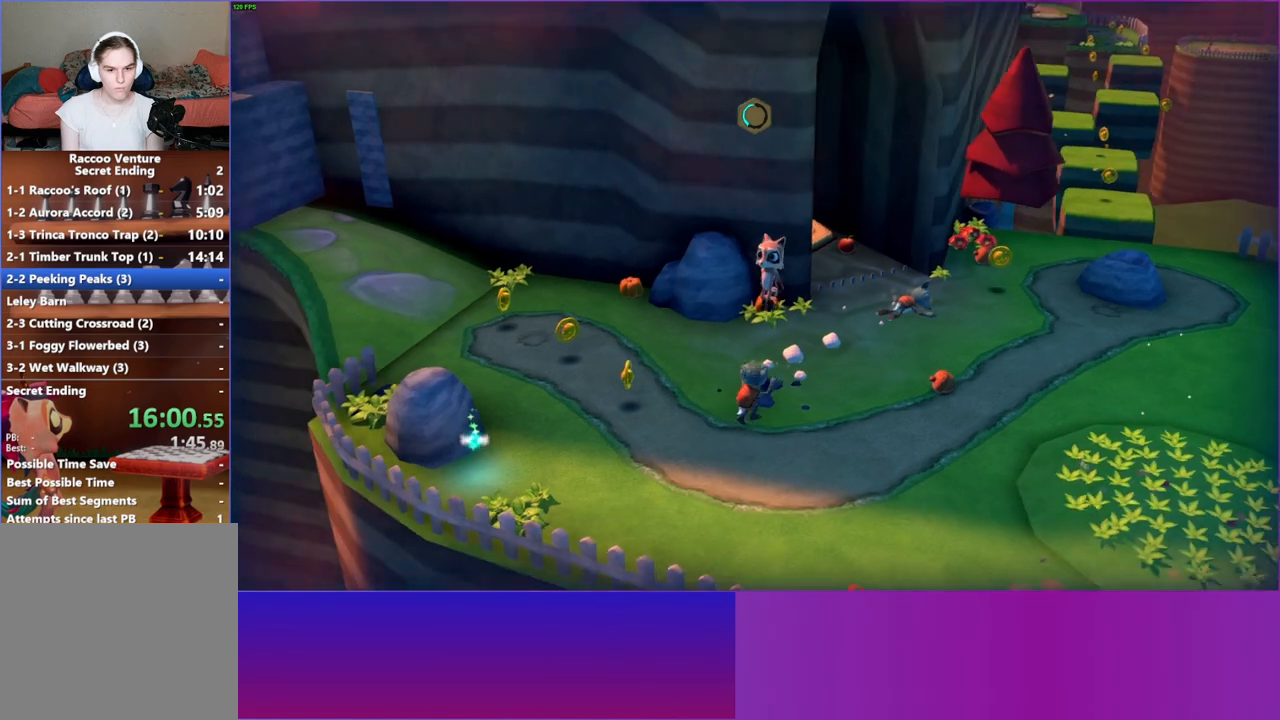
{"buttons": [], "left_stick": "left", "right_stick": "center", "events": [[67, "A", "up"], [167, "X", "down"], [167, "left_stick", "right"], [267, "X", "up"], [383, "left_stick", "left"]]}
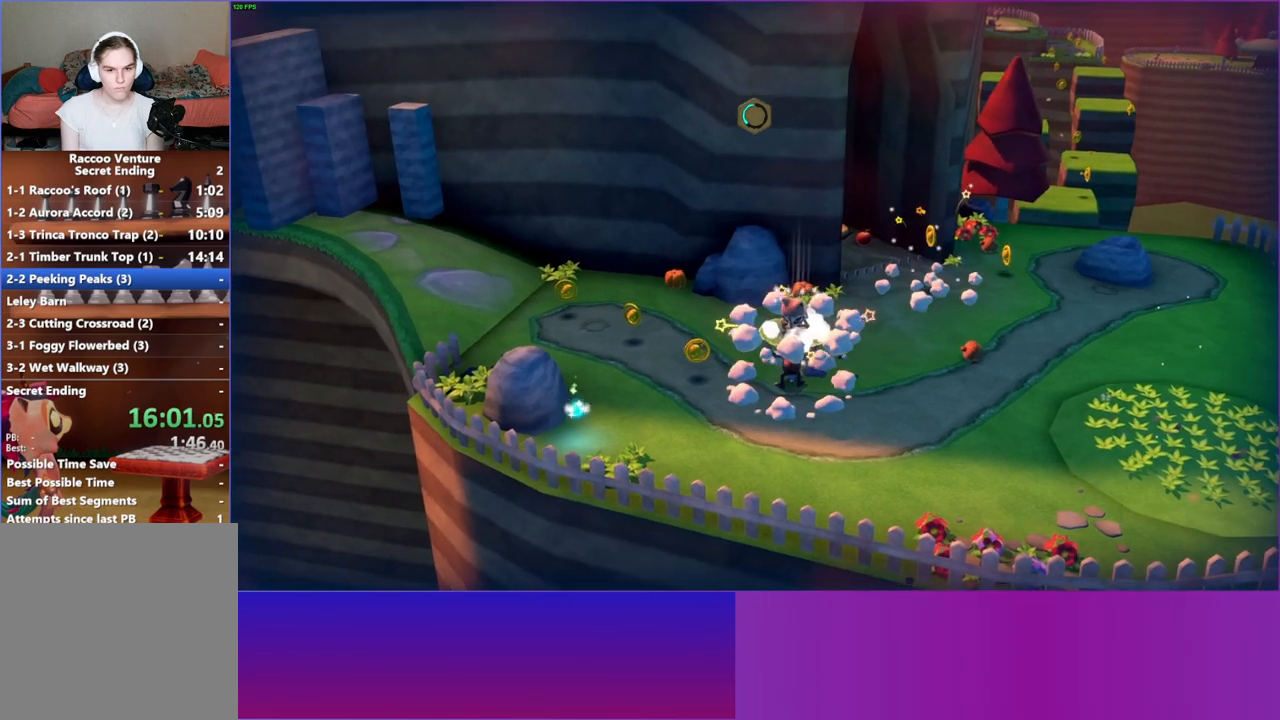
{"buttons": ["Y"], "left_stick": "down-left", "right_stick": "center", "events": [[100, "A", "down"], [217, "A", "up"], [433, "left_stick", "down-left"], [500, "Y", "down"]]}
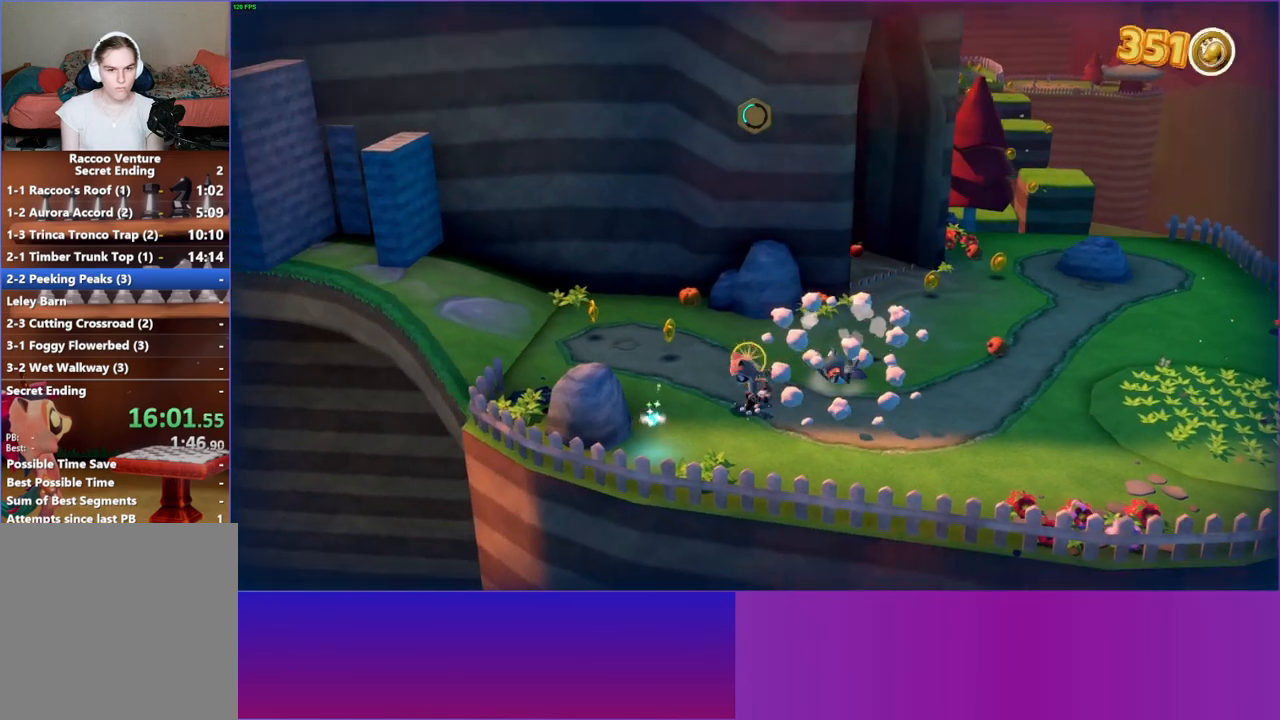
{"buttons": [], "left_stick": "up-right", "right_stick": "center", "events": [[100, "Y", "up"], [333, "left_stick", "down-right"], [400, "left_stick", "up-right"]]}
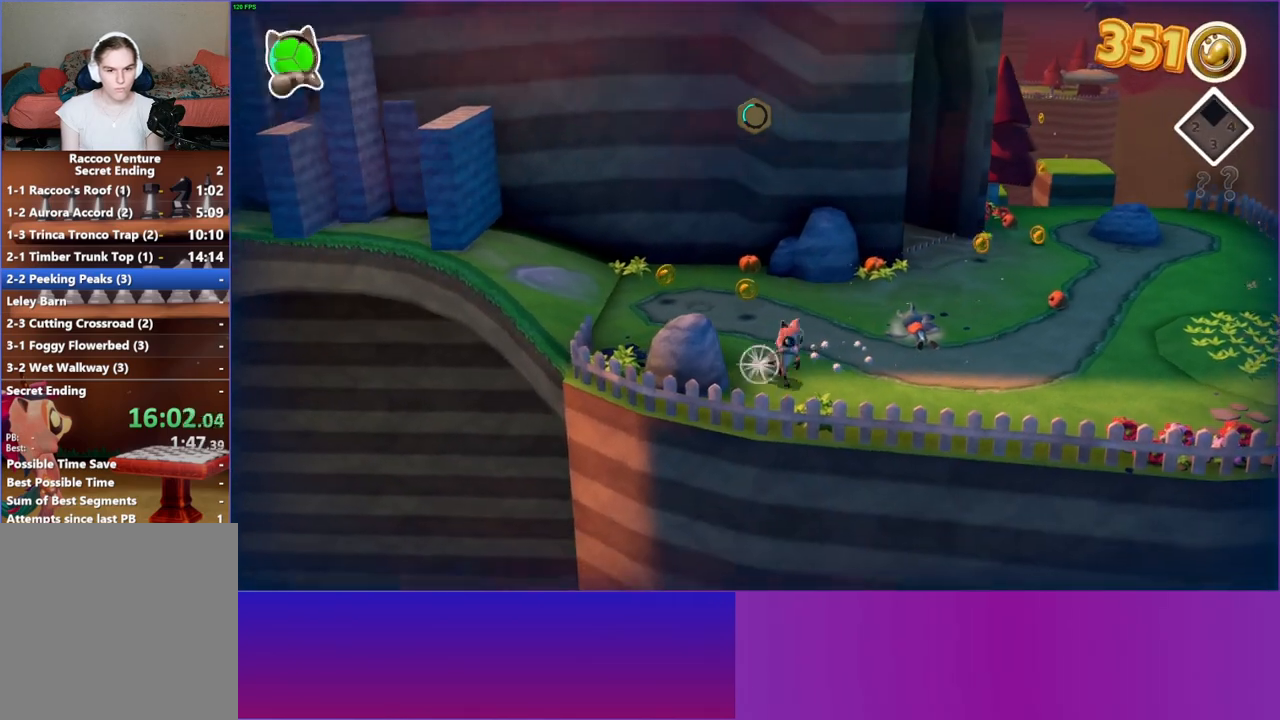
{"buttons": [], "left_stick": "up-right", "right_stick": "center", "events": [[350, "Y", "down"], [467, "Y", "up"]]}
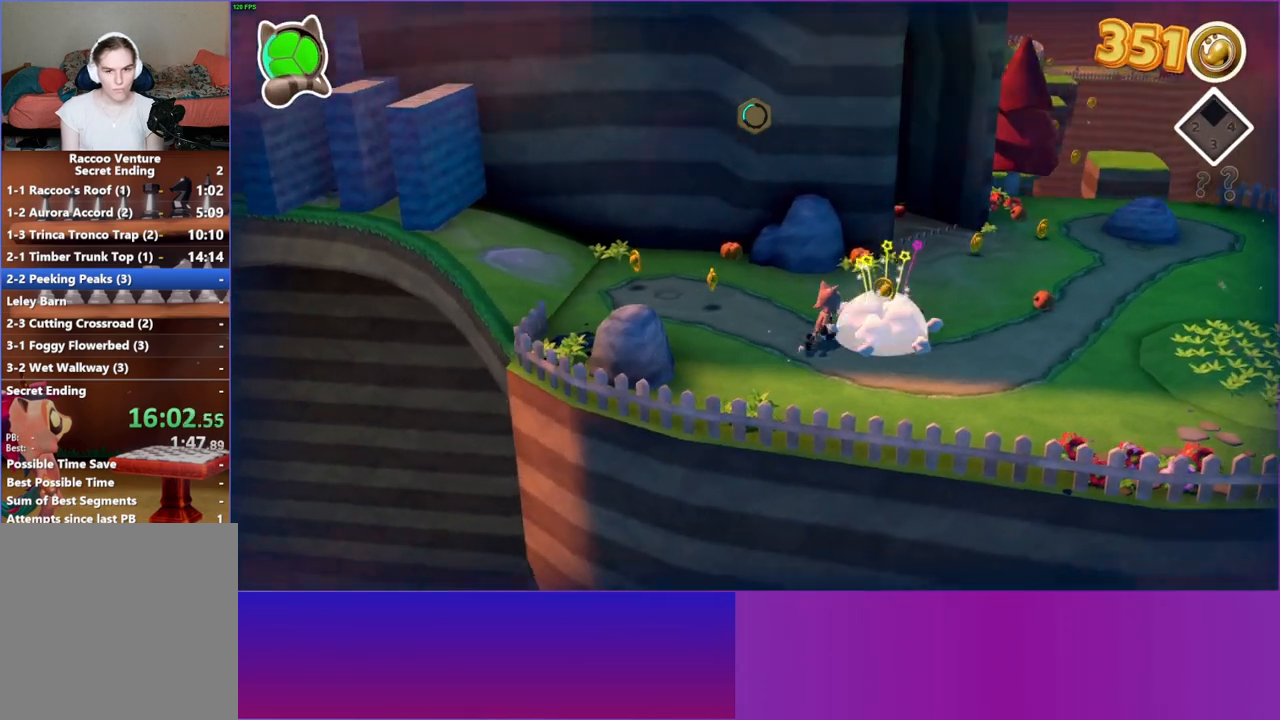
{"buttons": [], "left_stick": "up-right", "right_stick": "center", "events": []}
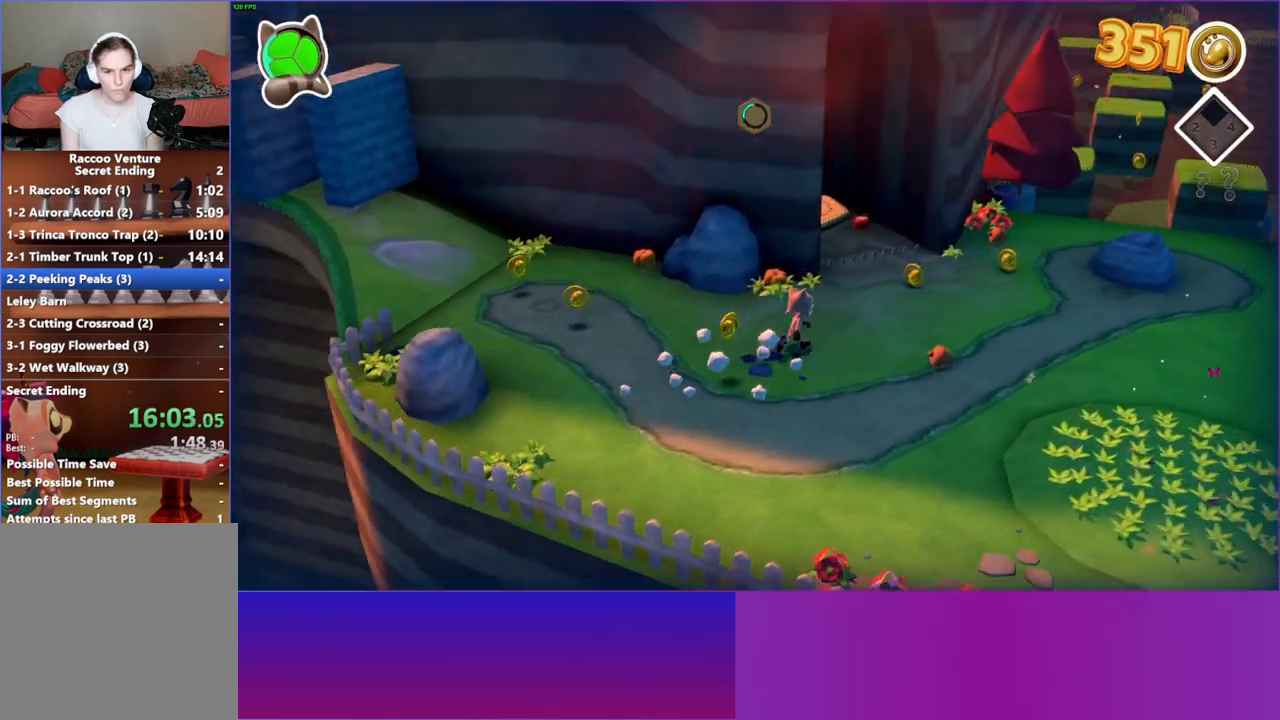
{"buttons": [], "left_stick": "up", "right_stick": "center", "events": [[433, "left_stick", "up"]]}
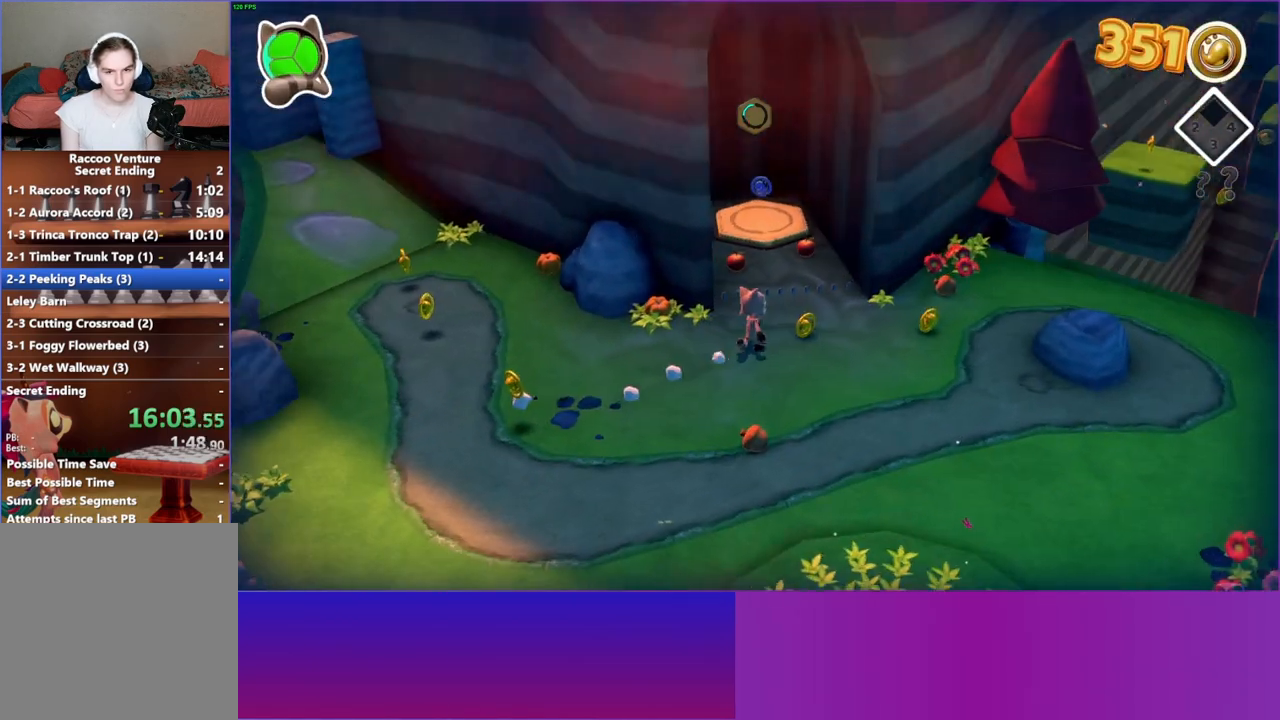
{"buttons": ["X"], "left_stick": "center", "right_stick": "center", "events": [[333, "left_stick", "up-left"], [433, "left_stick", "center"], [467, "X", "down"]]}
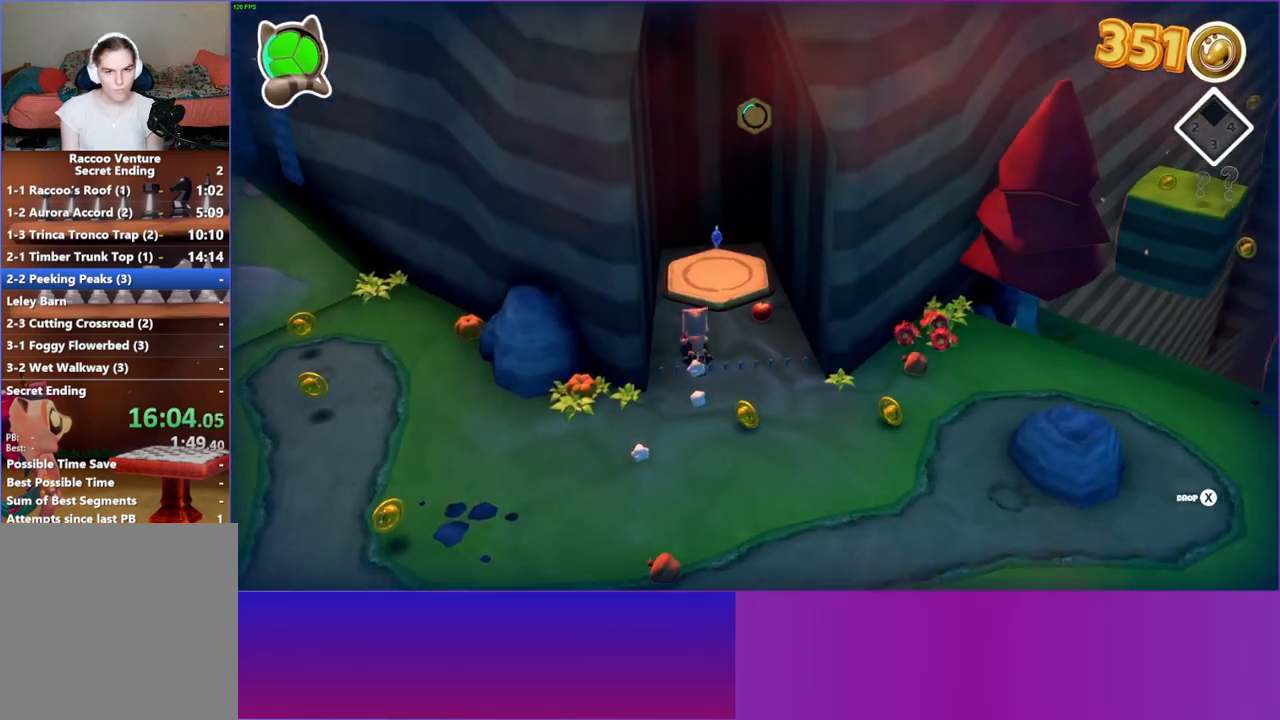
{"buttons": [], "left_stick": "up", "right_stick": "center", "events": [[83, "X", "up"], [183, "left_stick", "up"]]}
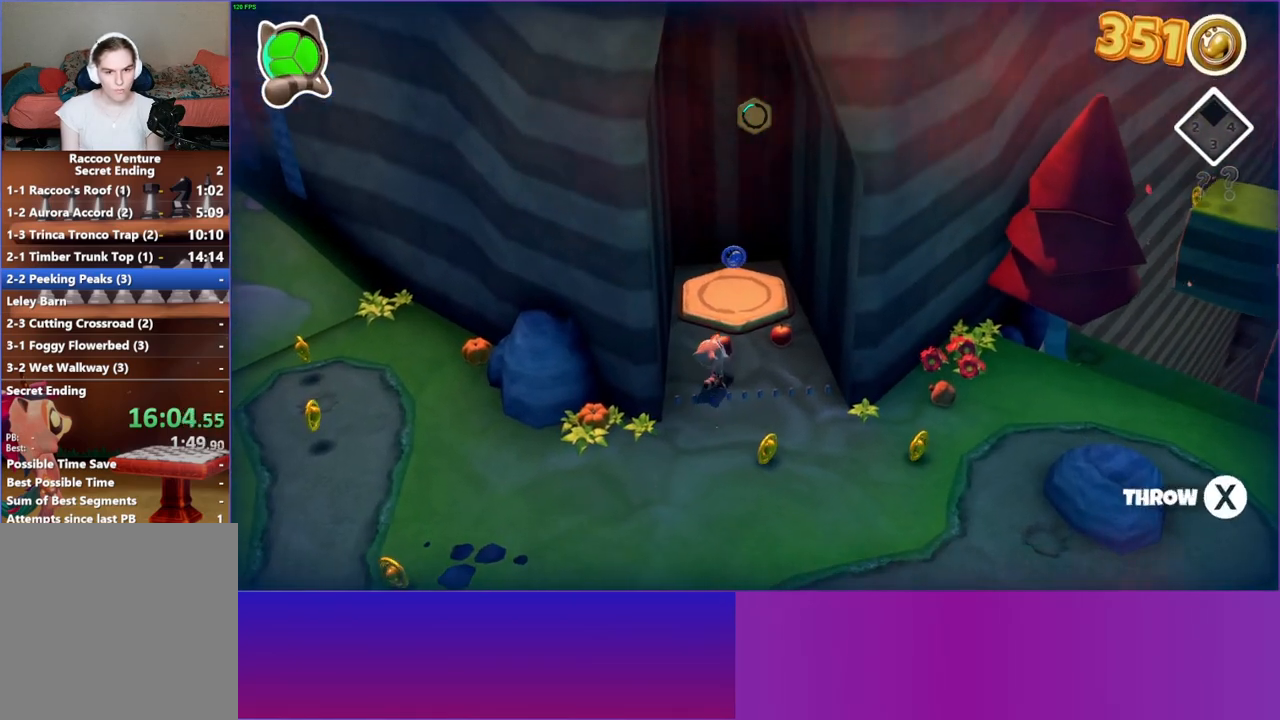
{"buttons": [], "left_stick": "down", "right_stick": "center", "events": [[133, "left_stick", "down-right"], [217, "left_stick", "down"]]}
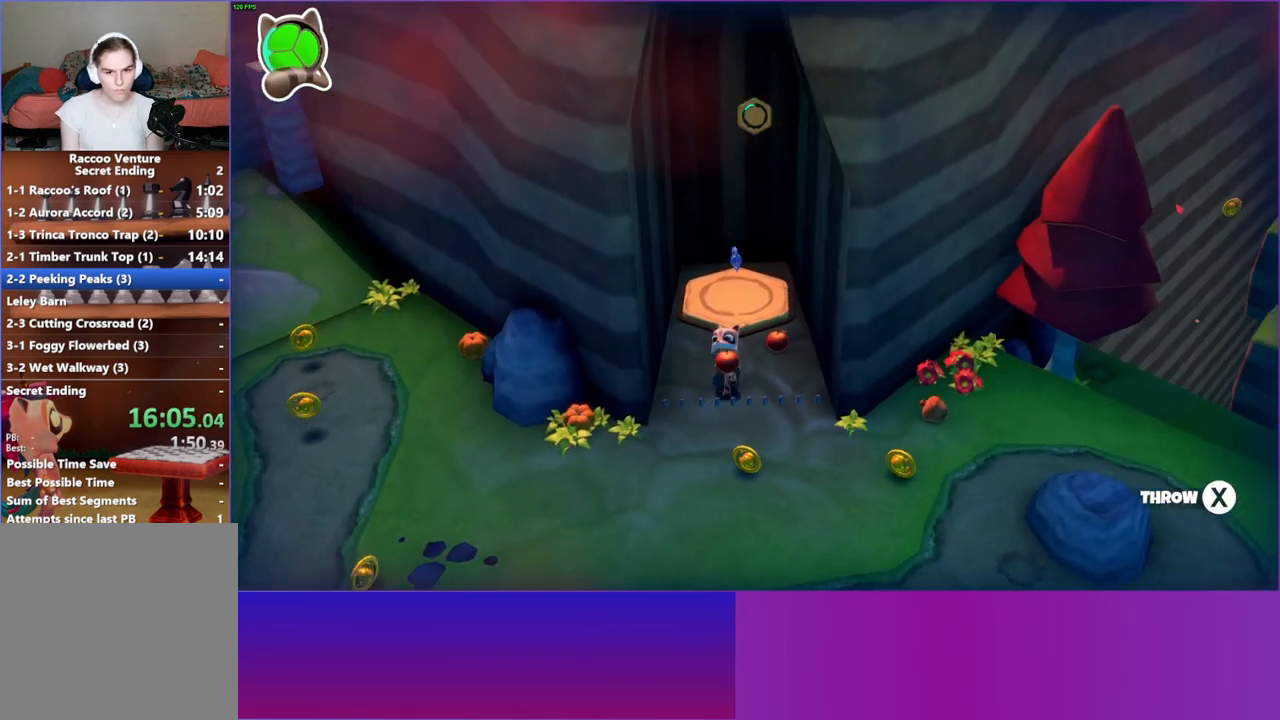
{"buttons": [], "left_stick": "up", "right_stick": "center", "events": [[183, "left_stick", "center"], [267, "X", "down"], [367, "X", "up"], [400, "left_stick", "up"]]}
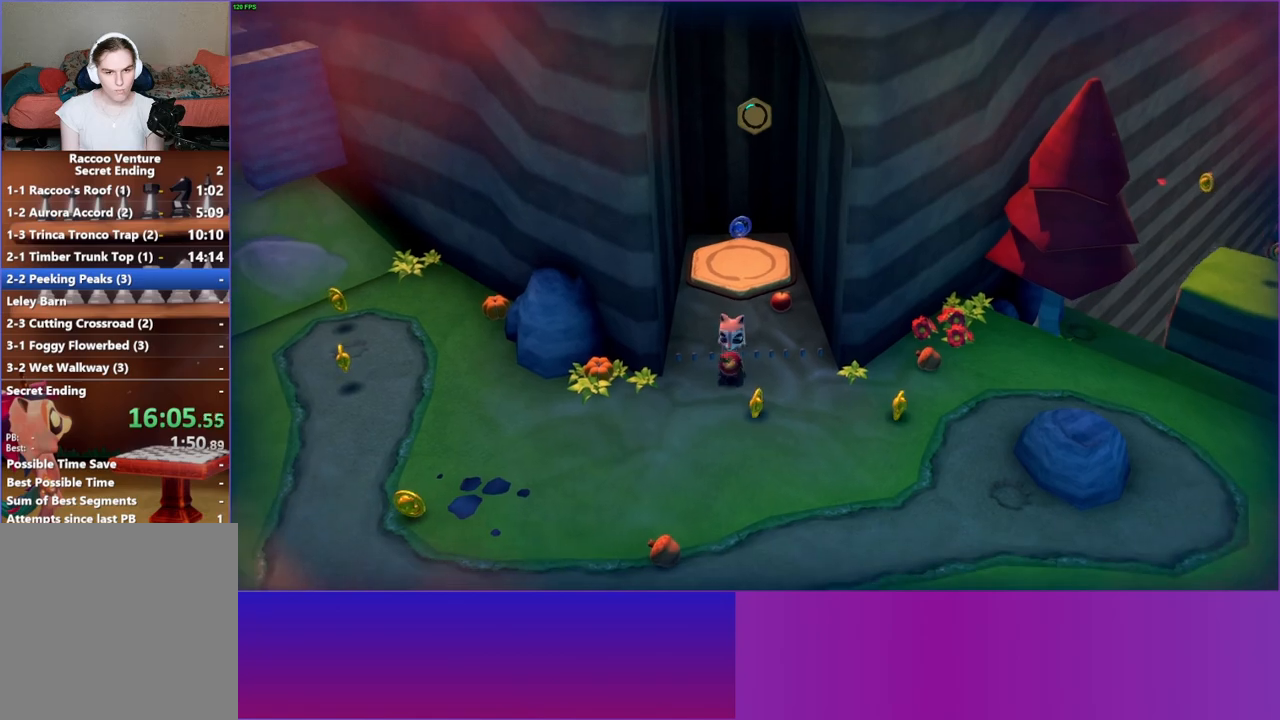
{"buttons": [], "left_stick": "up", "right_stick": "center", "events": []}
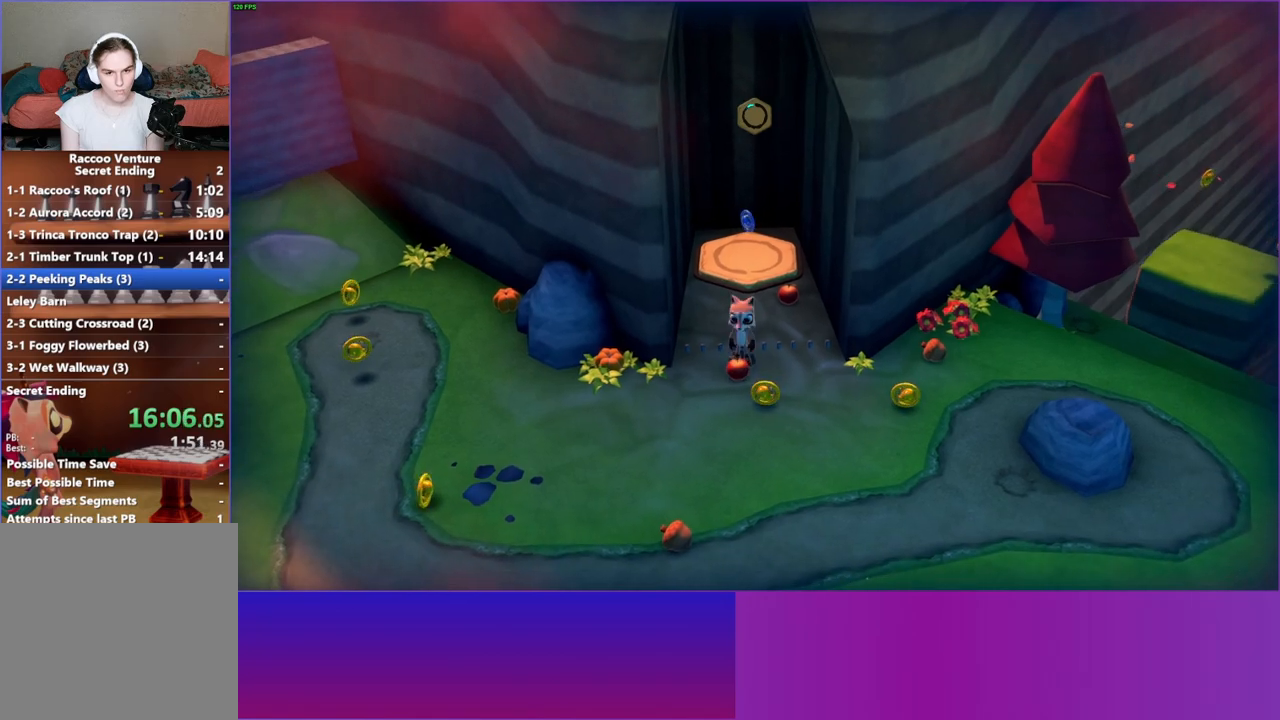
{"buttons": [], "left_stick": "up", "right_stick": "center", "events": []}
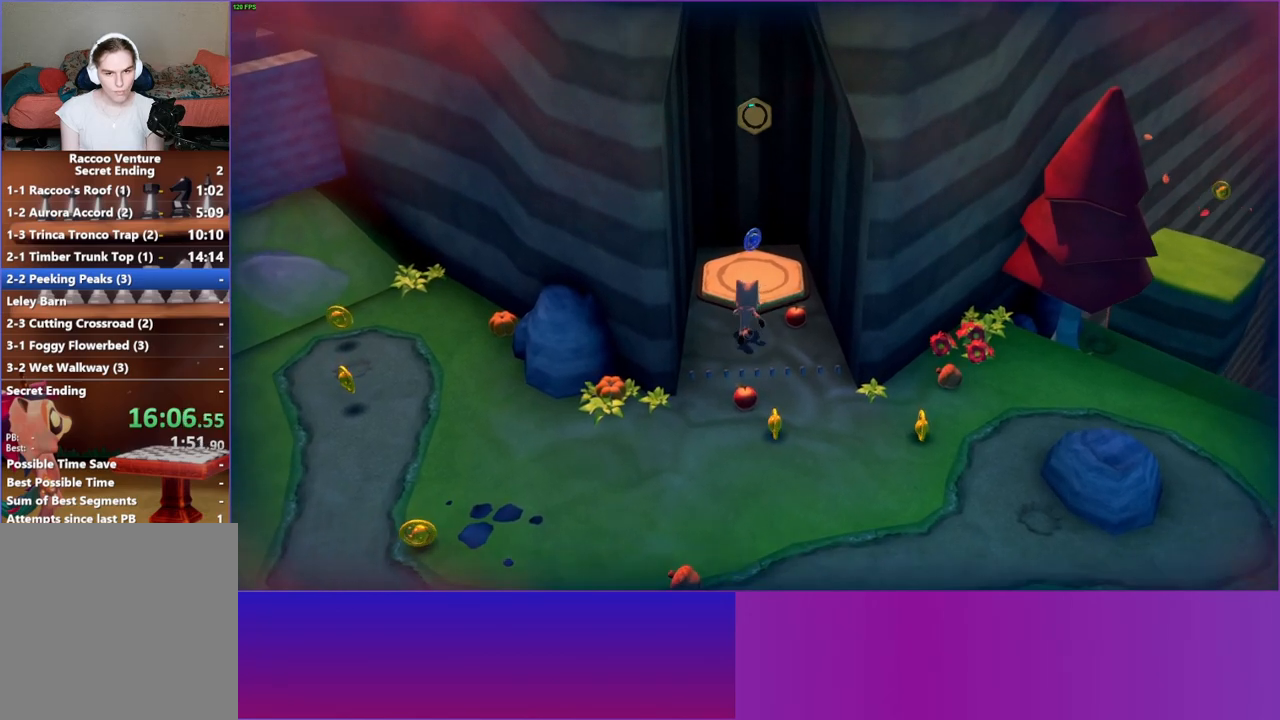
{"buttons": [], "left_stick": "down", "right_stick": "center", "events": [[383, "left_stick", "right"], [483, "left_stick", "down"]]}
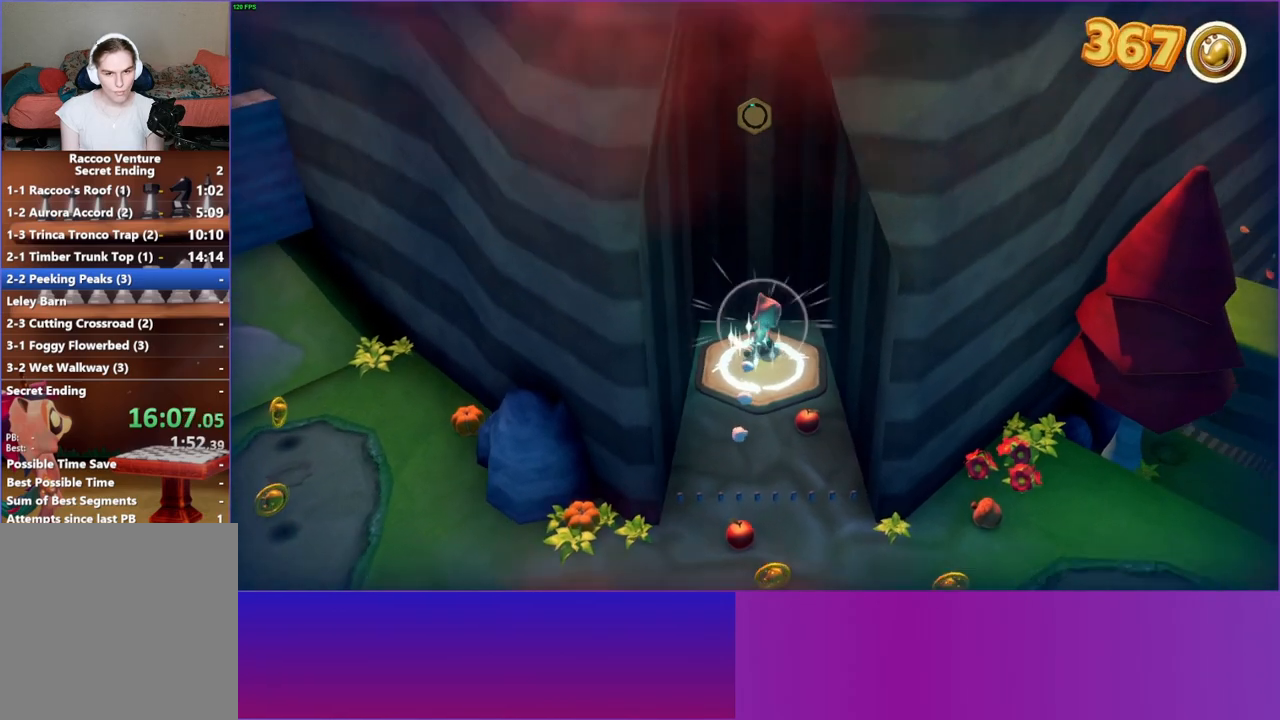
{"buttons": ["X"], "left_stick": "down-right", "right_stick": "center", "events": [[367, "left_stick", "down-right"], [450, "X", "down"]]}